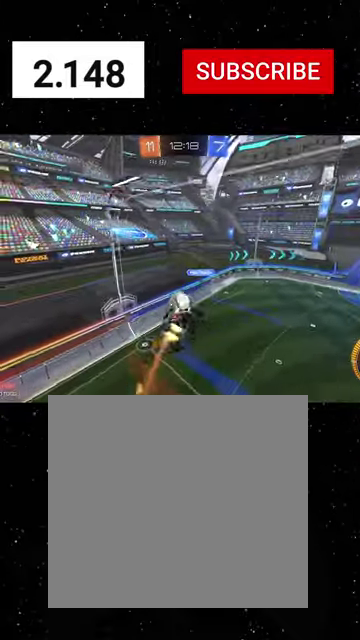
Gameplay with a controller (Xbox layout); each line is a JSON object with the inputs held at the frame after it. "events" lists button and stick changes between this image and that frame as [ms after this image, input, new state], when the widget could be followed in between.
{"buttons": ["X", "R1", "R2"], "left_stick": "down-left", "right_stick": "center"}
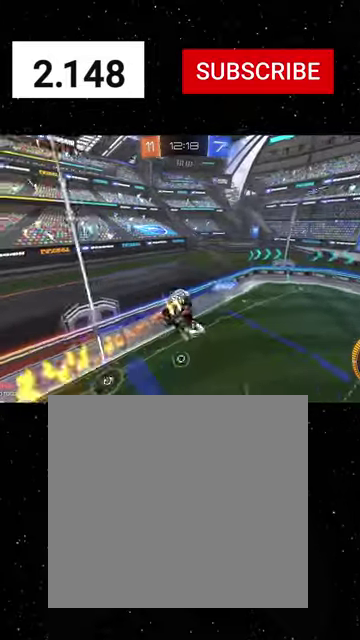
{"buttons": ["R1", "R2"], "left_stick": "center", "right_stick": "center", "events": [[100, "left_stick", "center"], [167, "X", "up"]]}
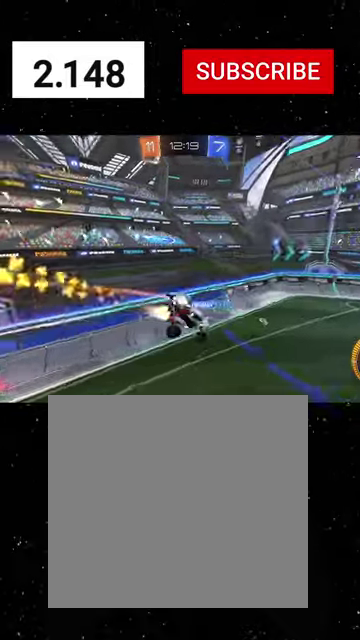
{"buttons": ["L1", "R2"], "left_stick": "right", "right_stick": "center", "events": [[134, "R1", "up"], [334, "left_stick", "right"], [434, "L1", "down"]]}
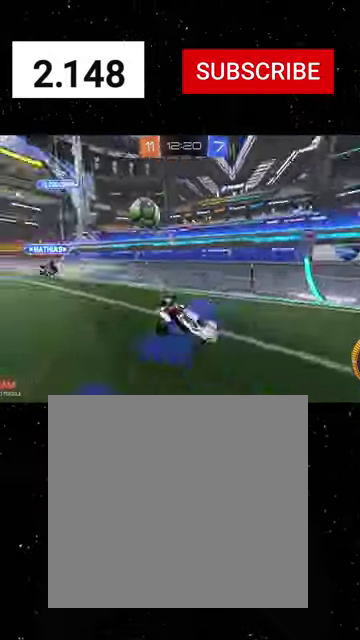
{"buttons": ["L2"], "left_stick": "left", "right_stick": "center", "events": [[100, "L1", "up"], [167, "L1", "down"], [234, "R2", "up"], [367, "L1", "up"], [400, "L2", "down"], [467, "left_stick", "left"]]}
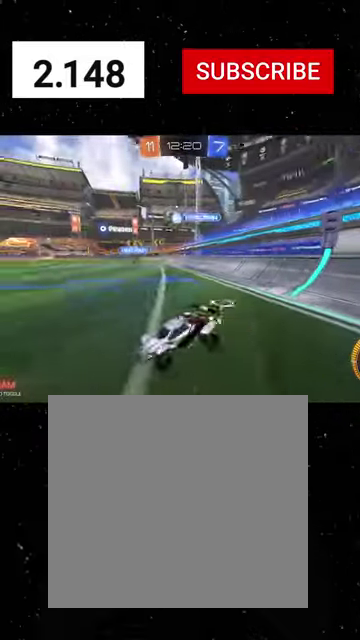
{"buttons": ["R1", "R2"], "left_stick": "right", "right_stick": "center", "events": [[67, "R2", "down"], [100, "L2", "up"], [100, "R1", "down"], [134, "left_stick", "right"]]}
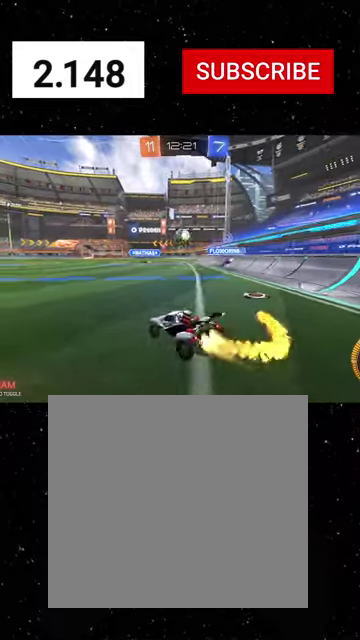
{"buttons": ["R1", "R2"], "left_stick": "left", "right_stick": "center", "events": [[234, "left_stick", "center"], [467, "left_stick", "left"]]}
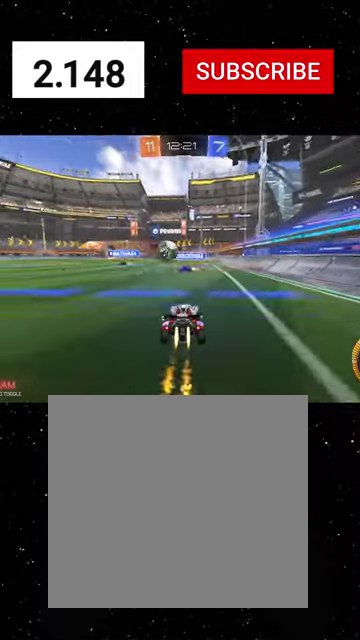
{"buttons": ["R1", "R2"], "left_stick": "left", "right_stick": "center", "events": []}
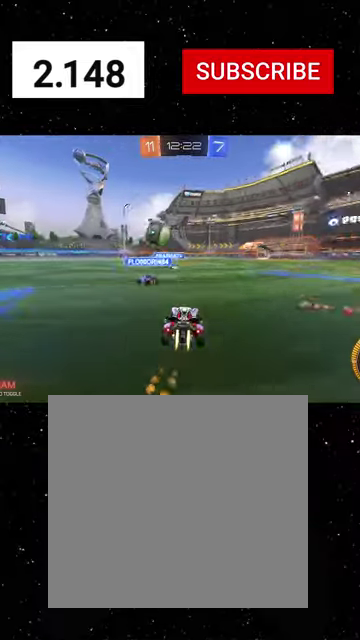
{"buttons": ["X", "Y", "R1", "R2"], "left_stick": "down-left", "right_stick": "center", "events": [[67, "left_stick", "up-left"], [134, "A", "down"], [200, "A", "up"], [200, "X", "down"], [200, "left_stick", "down"], [267, "Y", "down"], [334, "Y", "up"], [334, "left_stick", "down-right"], [400, "Y", "down"], [467, "left_stick", "down-left"]]}
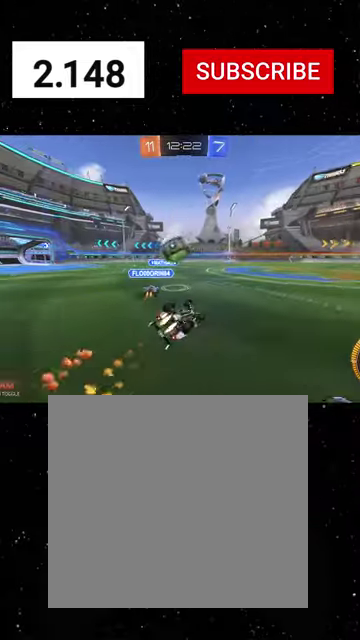
{"buttons": ["R2"], "left_stick": "center", "right_stick": "center", "events": [[34, "R1", "up"], [34, "Y", "up"], [467, "left_stick", "center"], [500, "X", "up"]]}
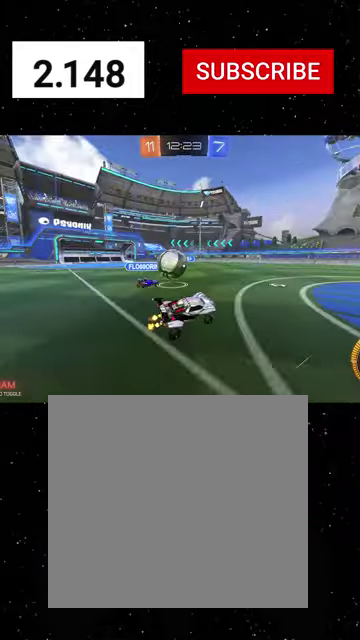
{"buttons": ["R2"], "left_stick": "left", "right_stick": "center", "events": [[134, "left_stick", "left"], [300, "left_stick", "center"], [467, "left_stick", "left"]]}
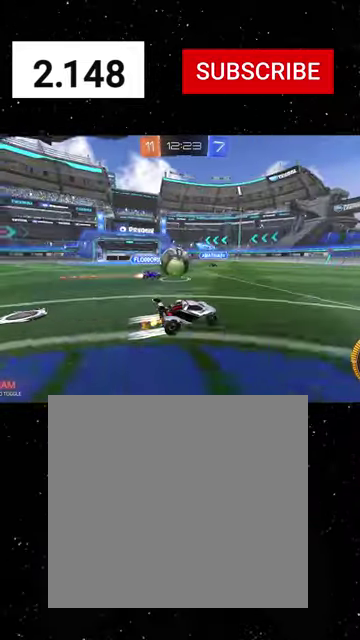
{"buttons": ["X", "Y", "R1", "R2"], "left_stick": "down", "right_stick": "center", "events": [[267, "R1", "down"], [300, "A", "down"], [334, "X", "down"], [367, "A", "up"], [367, "Y", "down"], [367, "left_stick", "down"]]}
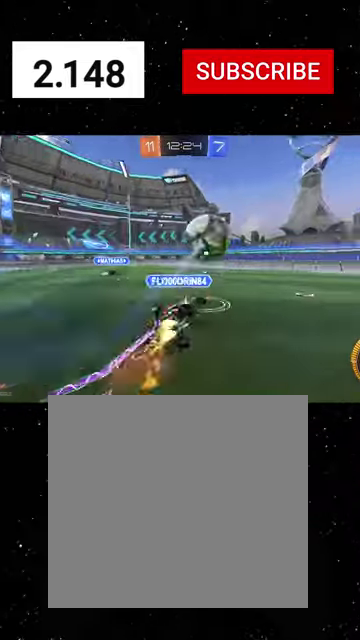
{"buttons": ["X", "R1", "R2"], "left_stick": "up", "right_stick": "center", "events": [[34, "left_stick", "down-right"], [100, "left_stick", "down"], [134, "Y", "up"], [234, "left_stick", "down-right"], [367, "R1", "up"], [467, "R1", "down"], [467, "left_stick", "up"]]}
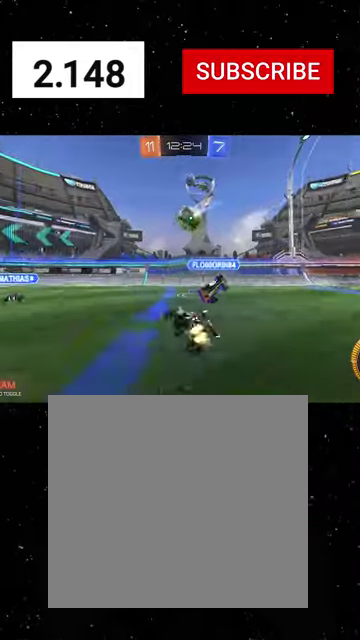
{"buttons": ["R1", "R2"], "left_stick": "left", "right_stick": "center", "events": [[34, "Y", "down"], [34, "left_stick", "up-left"], [67, "L1", "down"], [100, "R1", "up"], [134, "Y", "up"], [200, "L1", "up"], [200, "R1", "down"], [200, "Y", "down"], [300, "X", "up"], [300, "Y", "up"], [300, "left_stick", "left"]]}
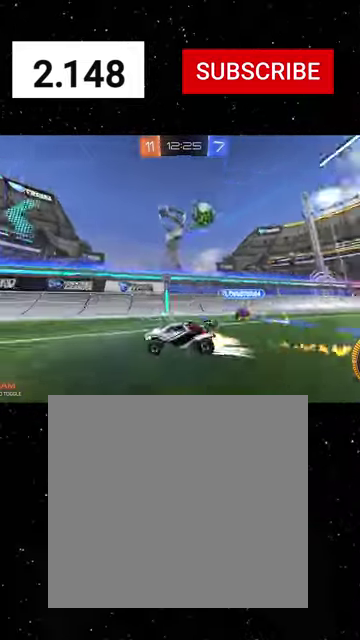
{"buttons": ["R1", "R2"], "left_stick": "left", "right_stick": "center", "events": [[67, "Y", "down"], [134, "L1", "down"], [167, "Y", "up"], [234, "L1", "up"], [234, "Y", "down"], [334, "Y", "up"]]}
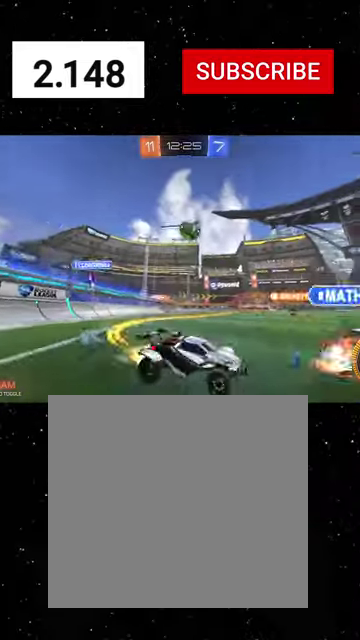
{"buttons": ["R2"], "left_stick": "right", "right_stick": "center", "events": [[167, "R1", "up"], [267, "L2", "down"], [267, "R2", "up"], [400, "L2", "up"], [400, "R2", "down"], [400, "left_stick", "center"], [500, "left_stick", "right"]]}
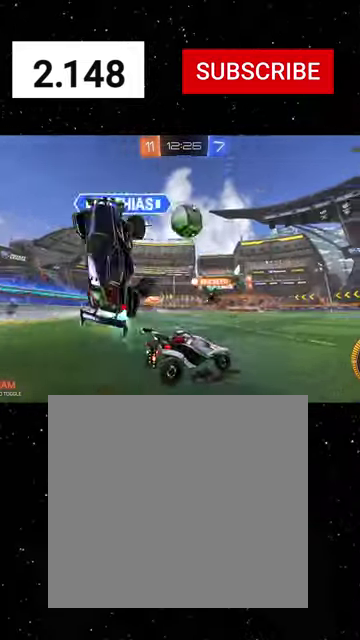
{"buttons": ["Y", "R1", "R2"], "left_stick": "right", "right_stick": "center", "events": [[267, "left_stick", "center"], [367, "R1", "down"], [400, "left_stick", "right"], [434, "Y", "down"]]}
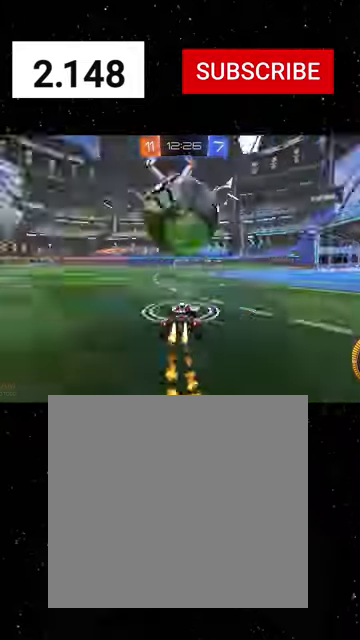
{"buttons": ["X", "Y", "R1", "R2"], "left_stick": "down", "right_stick": "center", "events": [[67, "Y", "up"], [234, "A", "down"], [234, "left_stick", "up-left"], [400, "X", "down"], [400, "left_stick", "down"], [434, "A", "up"], [467, "Y", "down"]]}
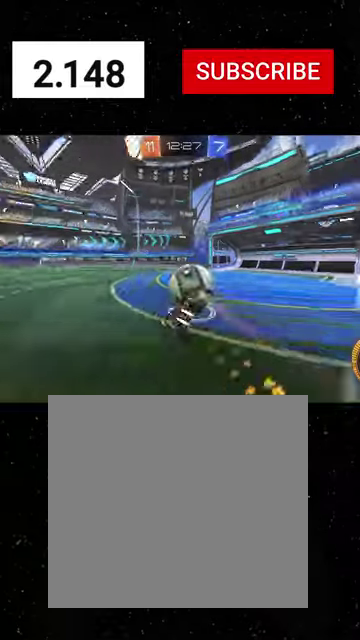
{"buttons": ["X", "R2"], "left_stick": "down-left", "right_stick": "center", "events": [[67, "Y", "up"], [100, "left_stick", "left"], [167, "Y", "down"], [200, "left_stick", "down-left"], [300, "Y", "up"], [300, "left_stick", "down"], [400, "Y", "down"], [467, "left_stick", "down-left"], [500, "R1", "up"], [500, "Y", "up"]]}
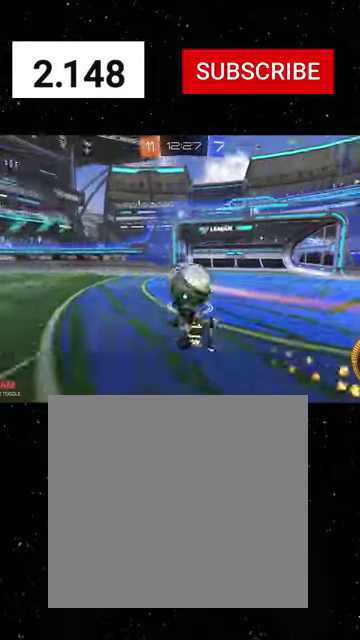
{"buttons": ["L2", "R2"], "left_stick": "right", "right_stick": "center", "events": [[100, "X", "up"], [200, "left_stick", "right"], [367, "R2", "up"], [400, "L2", "down"], [500, "R2", "down"]]}
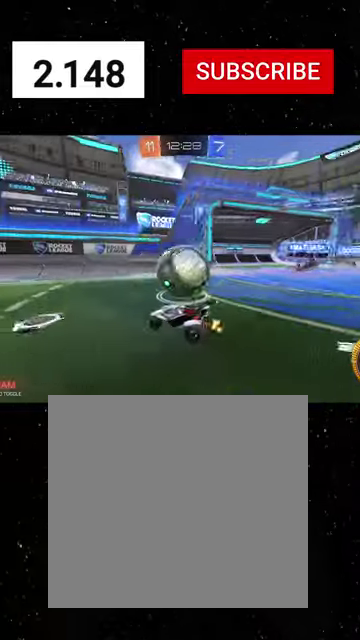
{"buttons": ["A", "X", "R1", "R2"], "left_stick": "down", "right_stick": "center", "events": [[34, "R1", "down"], [67, "L2", "up"], [67, "left_stick", "center"], [167, "left_stick", "left"], [267, "left_stick", "center"], [367, "A", "down"], [467, "left_stick", "down"], [500, "X", "down"]]}
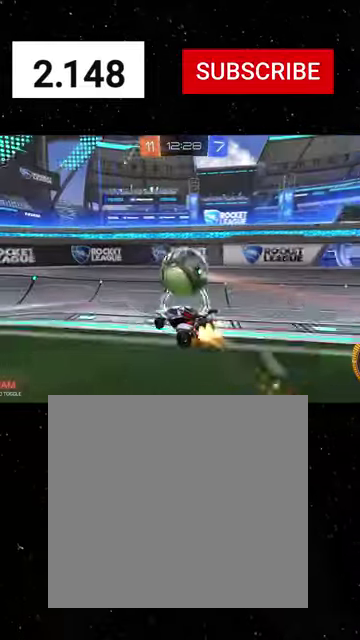
{"buttons": [], "left_stick": "center", "right_stick": "center", "events": [[34, "A", "up"], [34, "left_stick", "down-left"], [67, "Y", "down"], [134, "Y", "up"], [234, "Y", "down"], [300, "left_stick", "center"], [334, "X", "up"], [334, "Y", "up"], [467, "R1", "up"], [500, "R2", "up"]]}
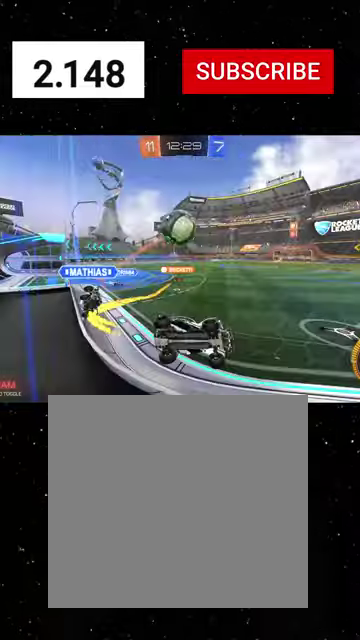
{"buttons": ["A", "X", "R1", "R2"], "left_stick": "down-right", "right_stick": "center", "events": [[34, "L2", "down"], [100, "left_stick", "down-right"], [234, "L2", "up"], [234, "R2", "down"], [300, "A", "down"], [400, "X", "down"], [500, "R1", "down"]]}
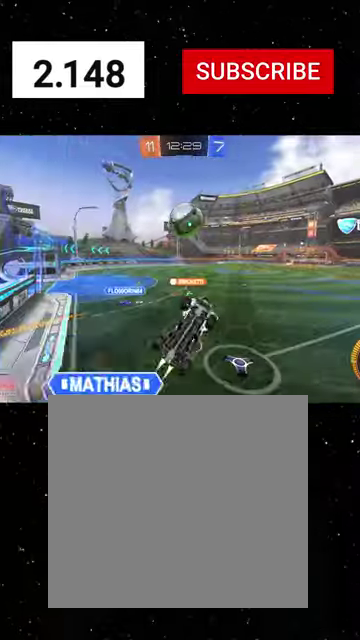
{"buttons": ["R1", "R2"], "left_stick": "center", "right_stick": "center", "events": [[34, "left_stick", "right"], [167, "left_stick", "up-right"], [200, "A", "up"], [267, "left_stick", "down"], [400, "X", "up"], [434, "left_stick", "center"]]}
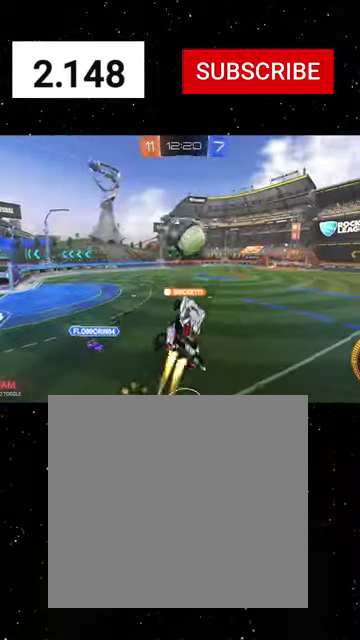
{"buttons": ["X", "Y", "R2"], "left_stick": "down", "right_stick": "center", "events": [[67, "left_stick", "up-left"], [134, "A", "down"], [200, "A", "up"], [200, "X", "down"], [200, "left_stick", "down"], [267, "Y", "down"], [334, "Y", "up"], [400, "R1", "up"], [467, "Y", "down"]]}
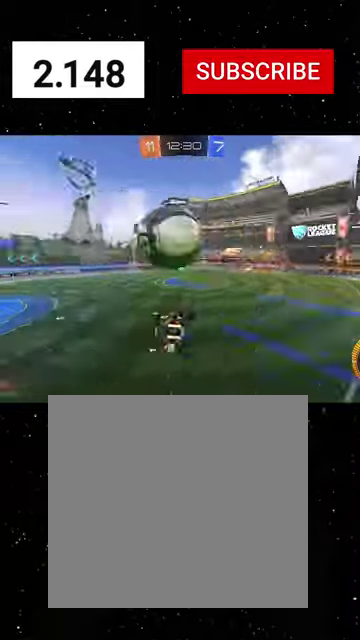
{"buttons": ["X", "R1", "R2"], "left_stick": "up-left", "right_stick": "center", "events": [[67, "Y", "up"], [67, "left_stick", "down-right"], [134, "X", "up"], [200, "left_stick", "right"], [334, "left_stick", "up"], [400, "R1", "down"], [400, "left_stick", "up-left"], [434, "X", "down"]]}
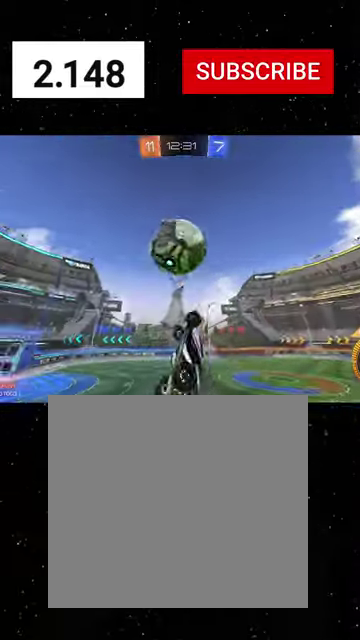
{"buttons": ["X", "R1", "R2"], "left_stick": "down-right", "right_stick": "center", "events": [[134, "left_stick", "left"], [200, "left_stick", "down-left"], [400, "left_stick", "down"], [467, "left_stick", "down-right"]]}
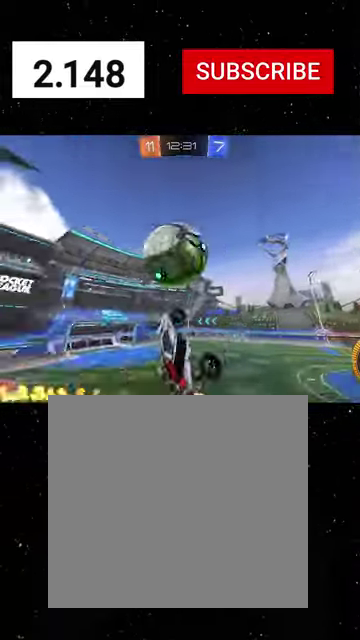
{"buttons": ["X", "R1", "R2"], "left_stick": "up-right", "right_stick": "center", "events": [[167, "left_stick", "left"], [267, "left_stick", "center"], [334, "left_stick", "up-right"]]}
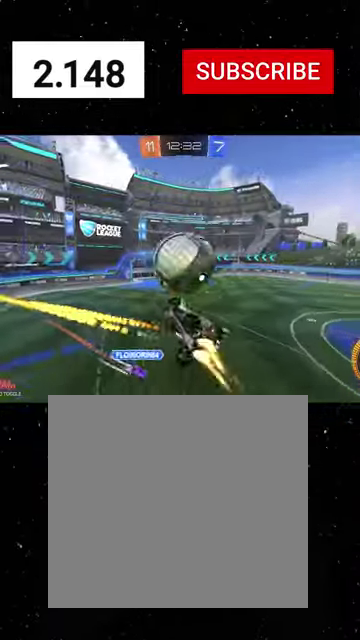
{"buttons": ["B", "R1", "R2"], "left_stick": "up-right", "right_stick": "center", "events": [[34, "left_stick", "down-right"], [234, "X", "up"], [300, "left_stick", "up-right"], [500, "B", "down"]]}
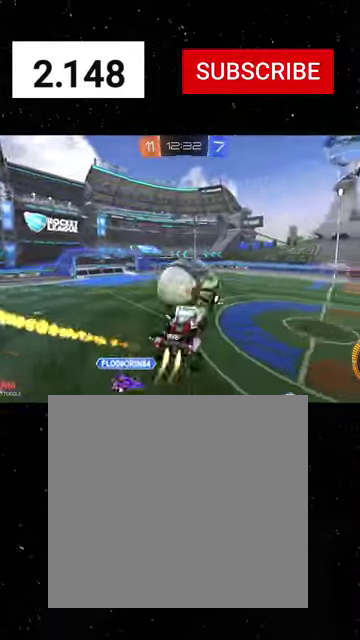
{"buttons": ["R1", "R2"], "left_stick": "up-right", "right_stick": "center", "events": [[34, "left_stick", "right"], [67, "B", "up"], [100, "left_stick", "center"], [234, "X", "down"], [367, "left_stick", "right"], [400, "X", "up"], [467, "left_stick", "up-right"]]}
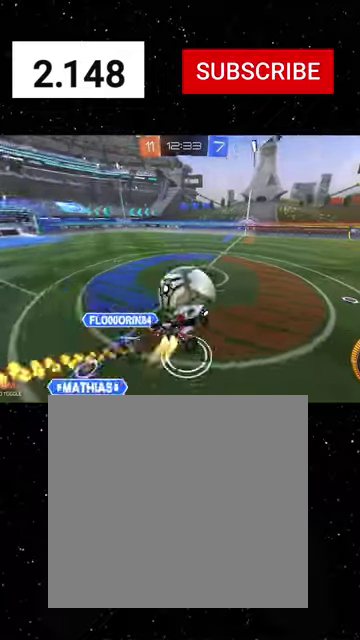
{"buttons": ["R1", "R2"], "left_stick": "left", "right_stick": "center", "events": [[34, "left_stick", "up"], [167, "left_stick", "down"], [234, "left_stick", "down-right"], [300, "B", "down"], [400, "B", "up"], [434, "left_stick", "left"]]}
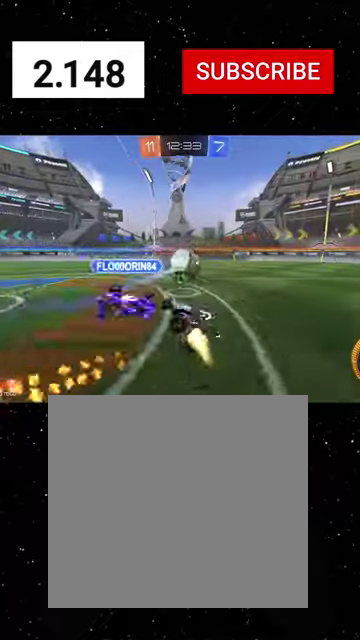
{"buttons": ["L1", "R2"], "left_stick": "down-right", "right_stick": "center", "events": [[67, "X", "down"], [67, "left_stick", "down-right"], [167, "L1", "down"], [167, "X", "up"], [234, "R1", "up"]]}